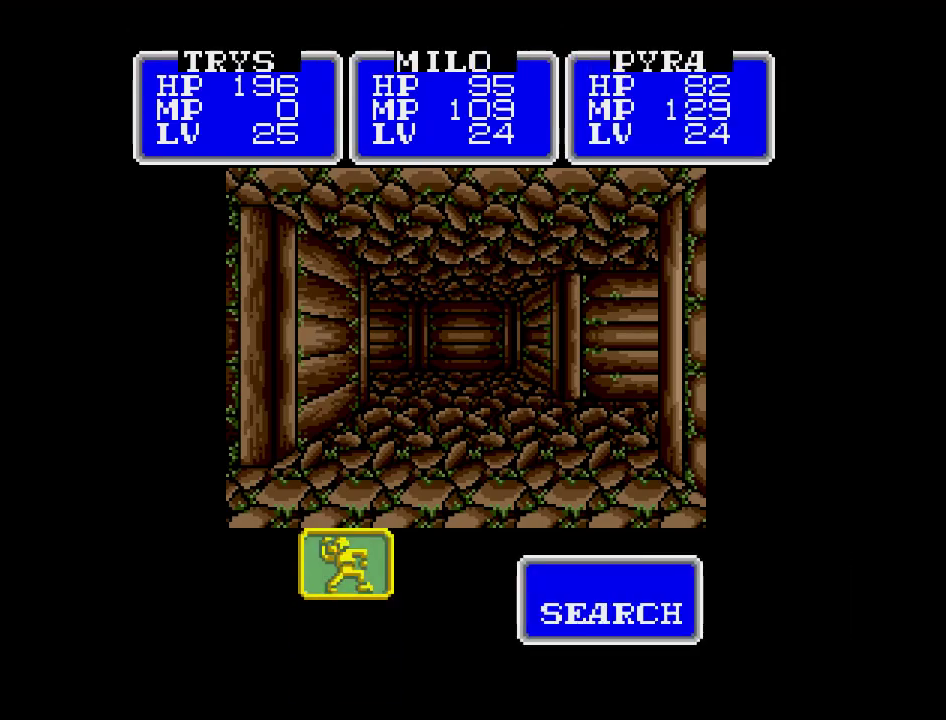
Gameplay with a controller (Nintendo layout); each line is a JSON object with the inputs held at the frame after it. "events" lists button and stick changes between this image and that frame as [ms after this image, input, new state], when the widget could be followed in between. Not read: A B L3 R3 X Y other_buttons.
{"buttons": [], "events": [[267, "DPAD_LEFT", "down"], [383, "DPAD_LEFT", "up"]]}
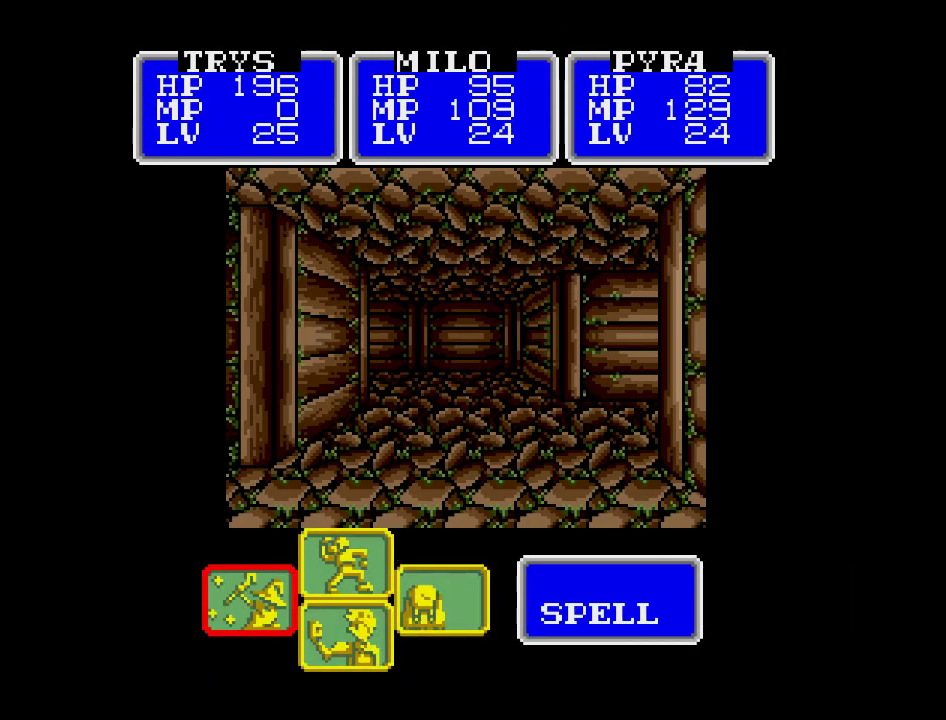
{"buttons": [], "events": []}
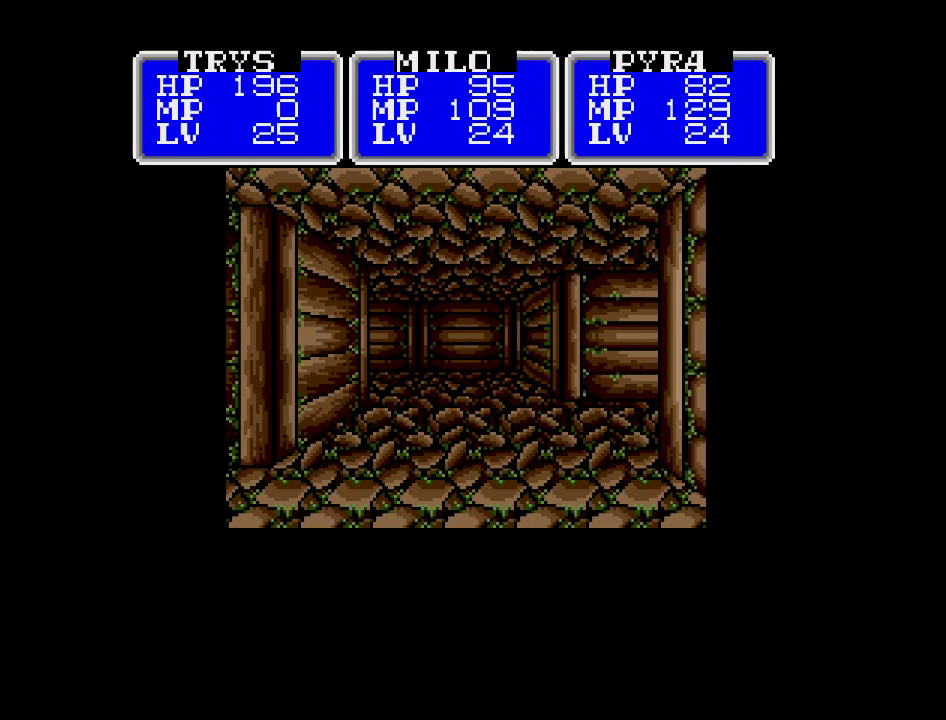
{"buttons": [], "events": []}
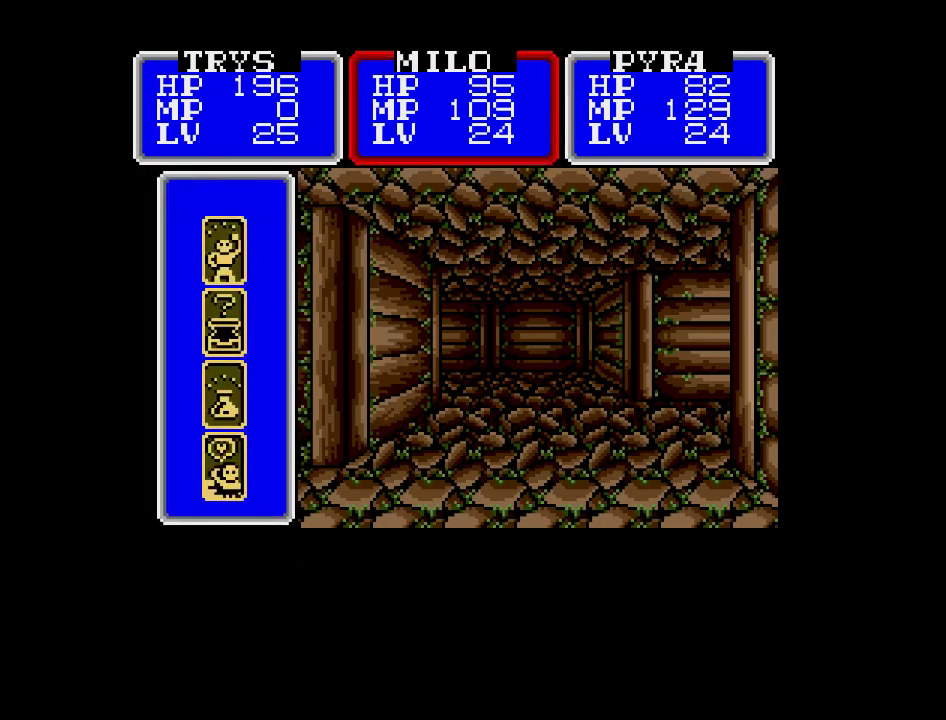
{"buttons": [], "events": []}
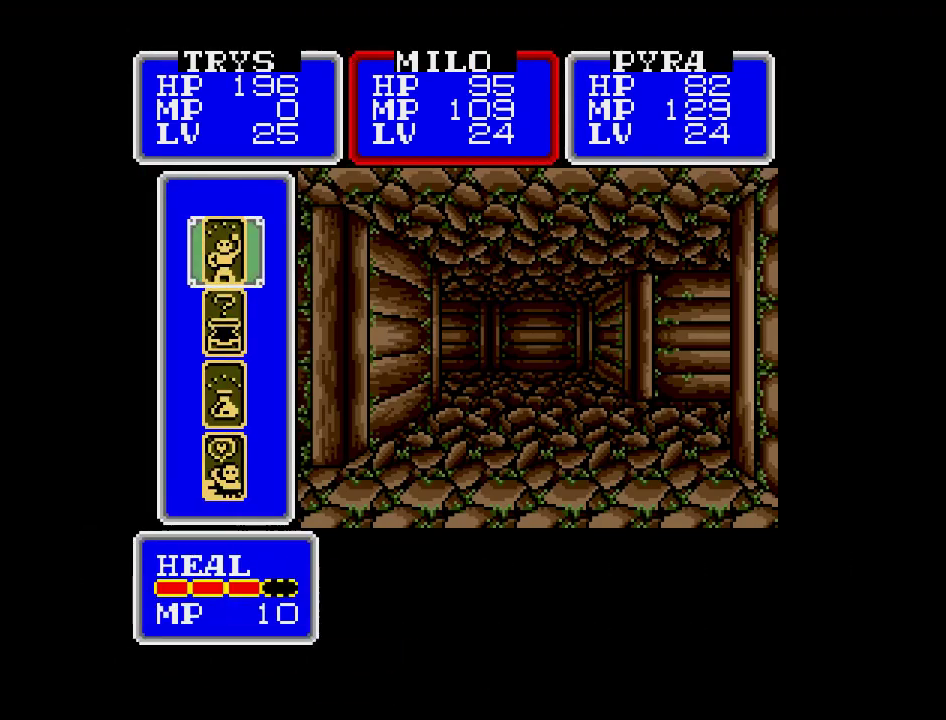
{"buttons": [], "events": [[217, "DPAD_LEFT", "down"], [467, "DPAD_LEFT", "up"]]}
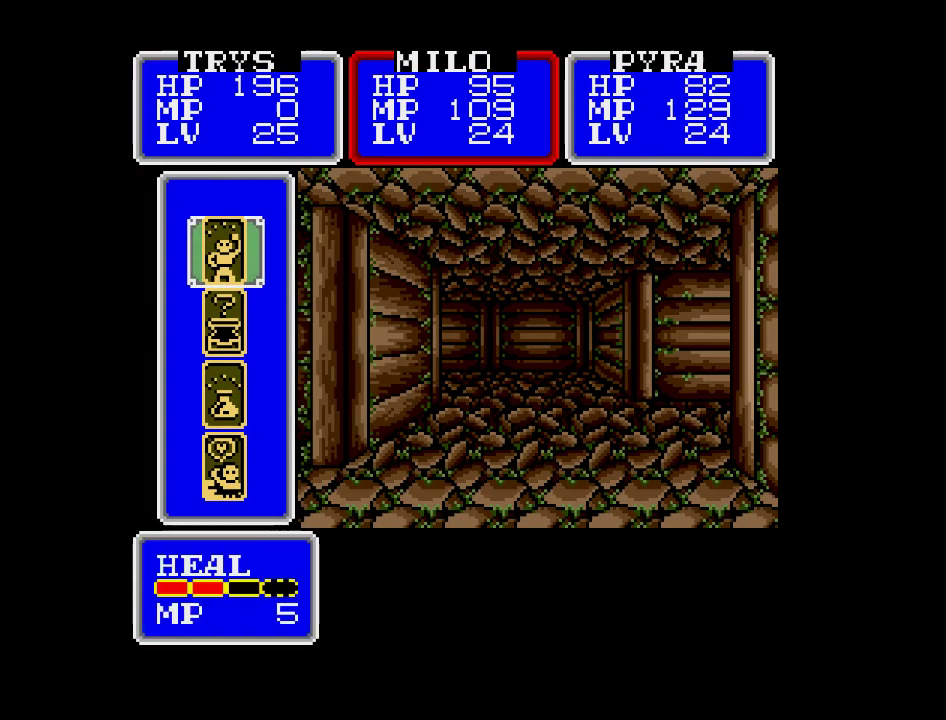
{"buttons": ["DPAD_RIGHT"], "events": [[400, "DPAD_RIGHT", "down"]]}
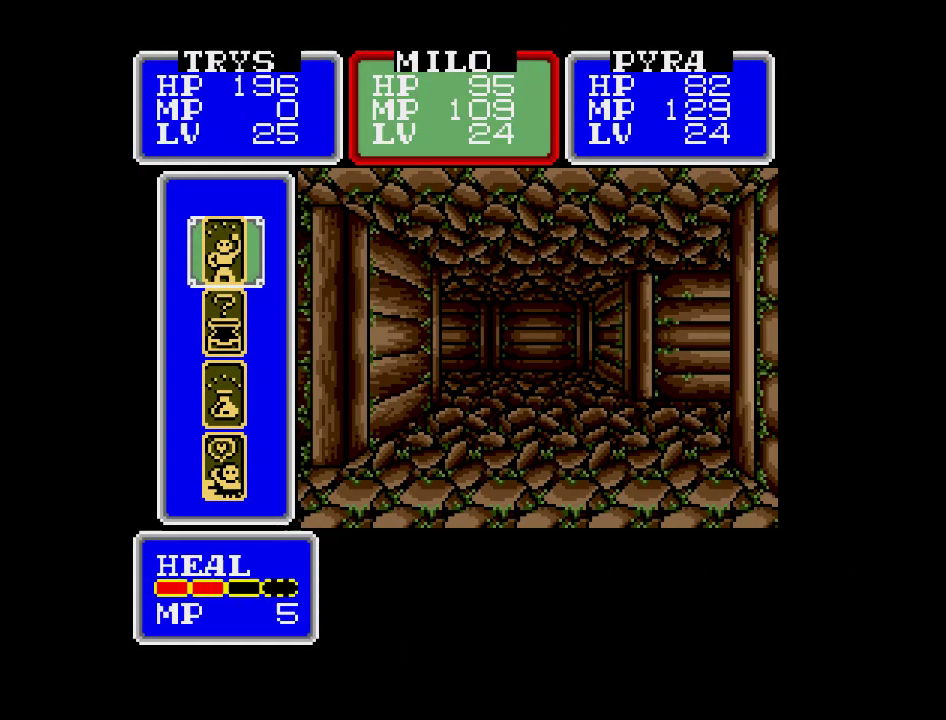
{"buttons": [], "events": [[17, "DPAD_RIGHT", "up"], [250, "DPAD_RIGHT", "down"], [350, "DPAD_RIGHT", "up"]]}
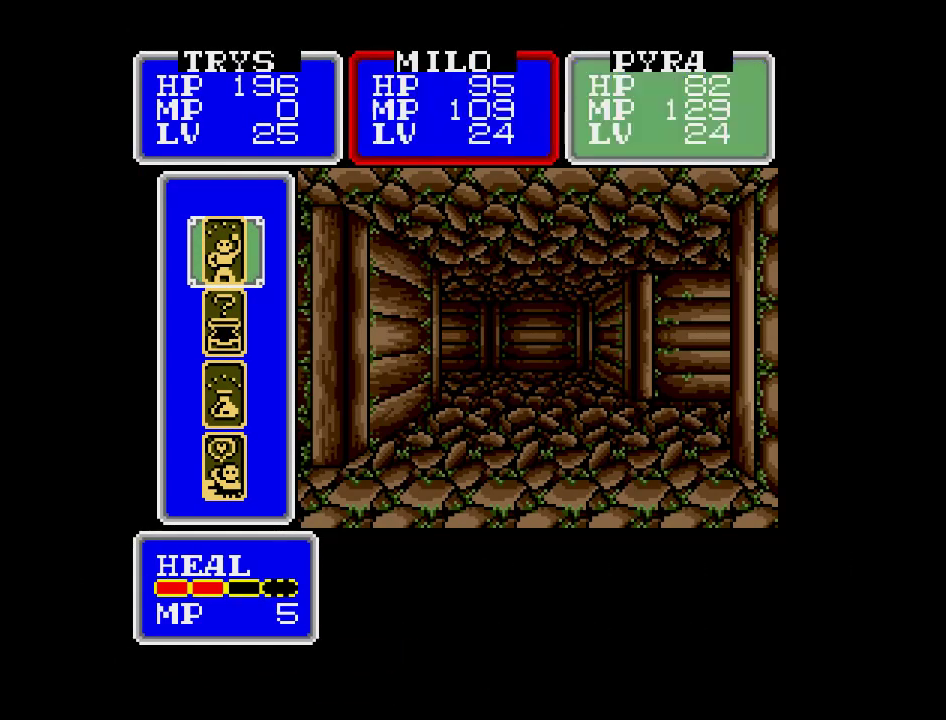
{"buttons": [], "events": []}
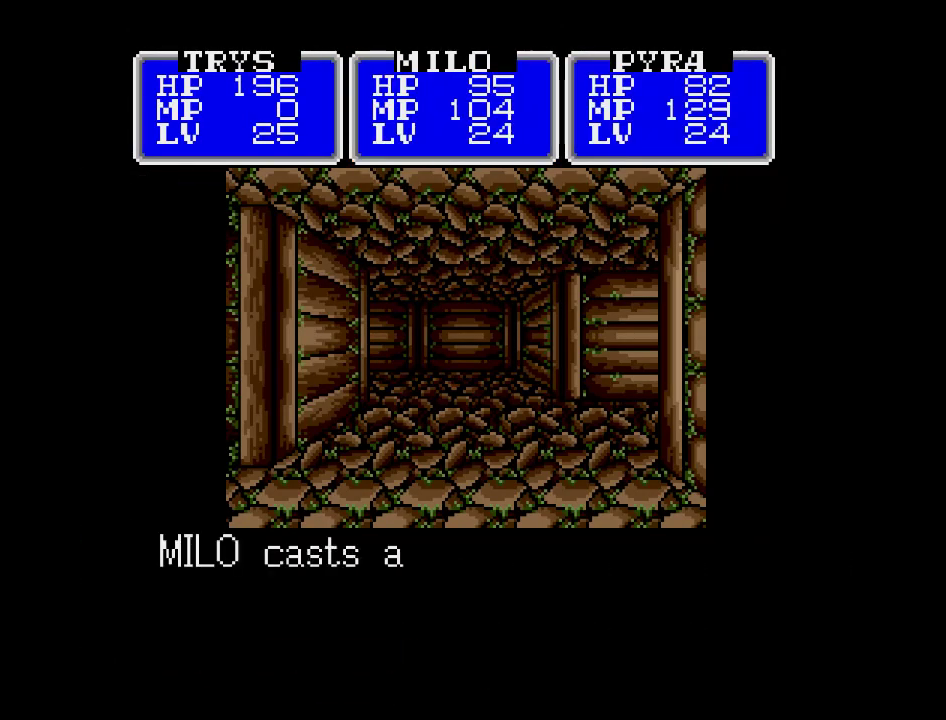
{"buttons": [], "events": []}
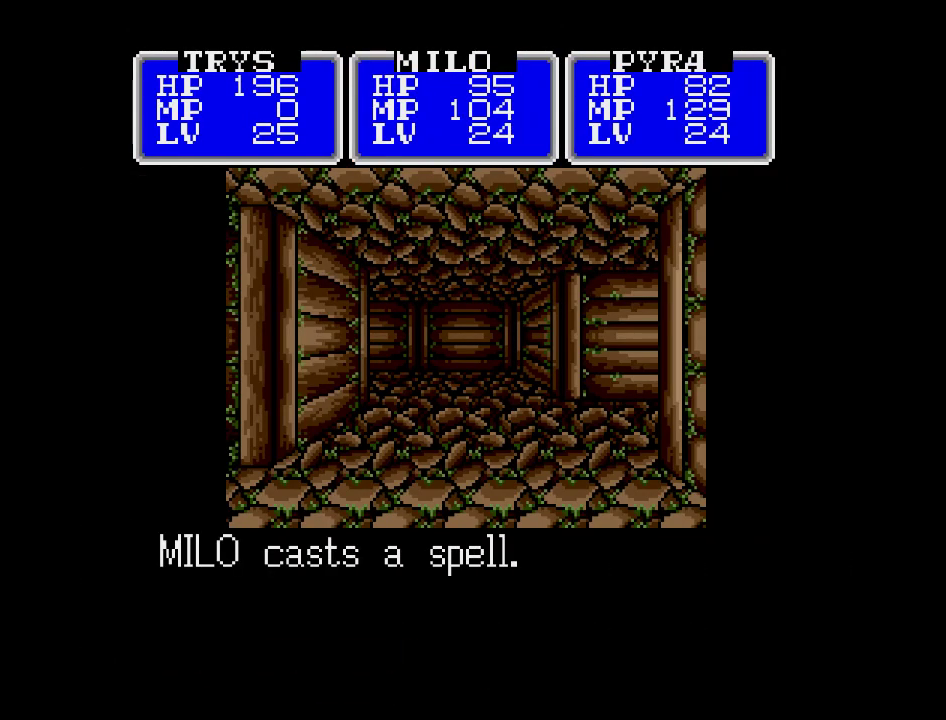
{"buttons": [], "events": []}
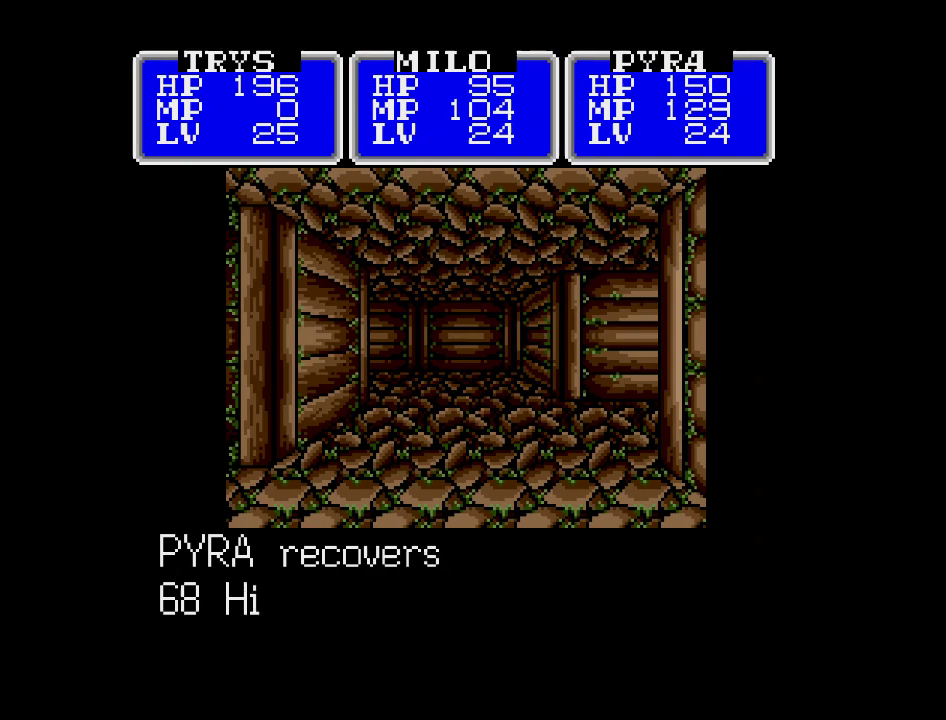
{"buttons": [], "events": []}
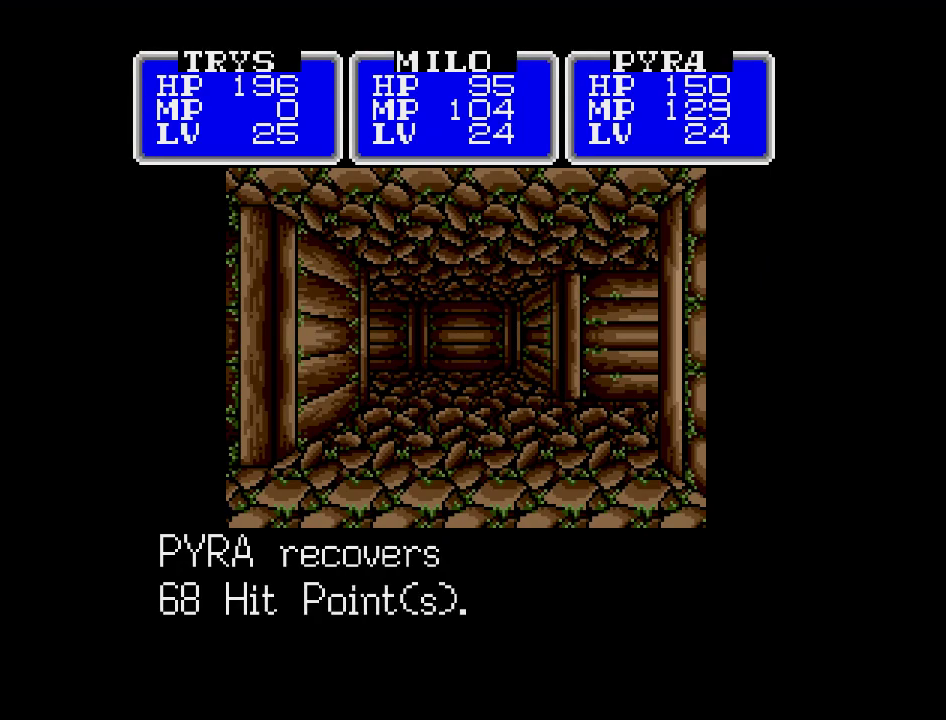
{"buttons": [], "events": []}
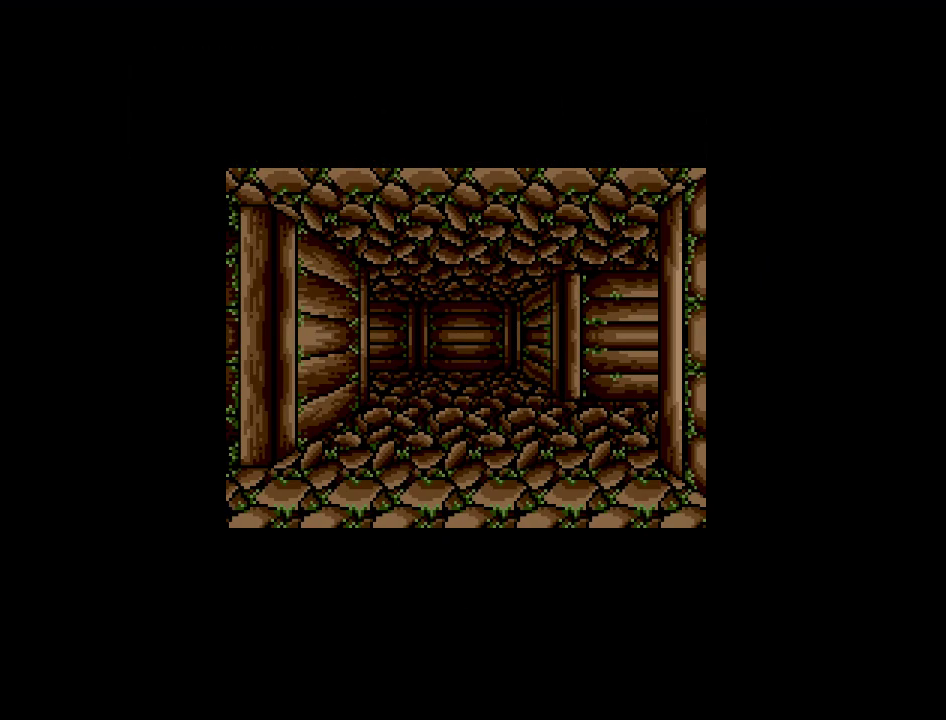
{"buttons": [], "events": []}
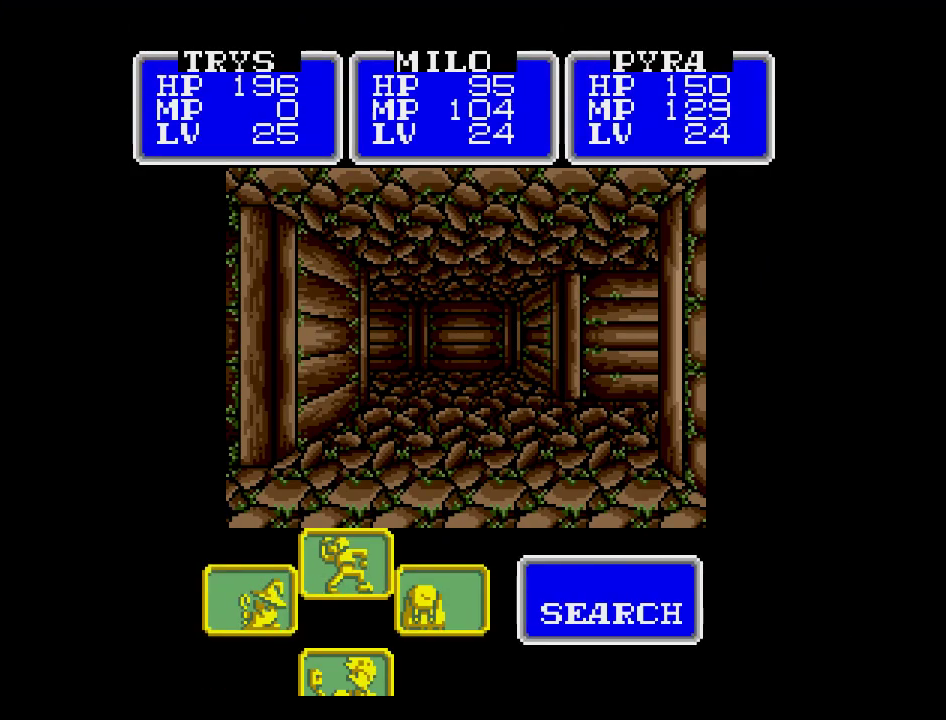
{"buttons": [], "events": [[250, "DPAD_LEFT", "down"], [367, "DPAD_LEFT", "up"]]}
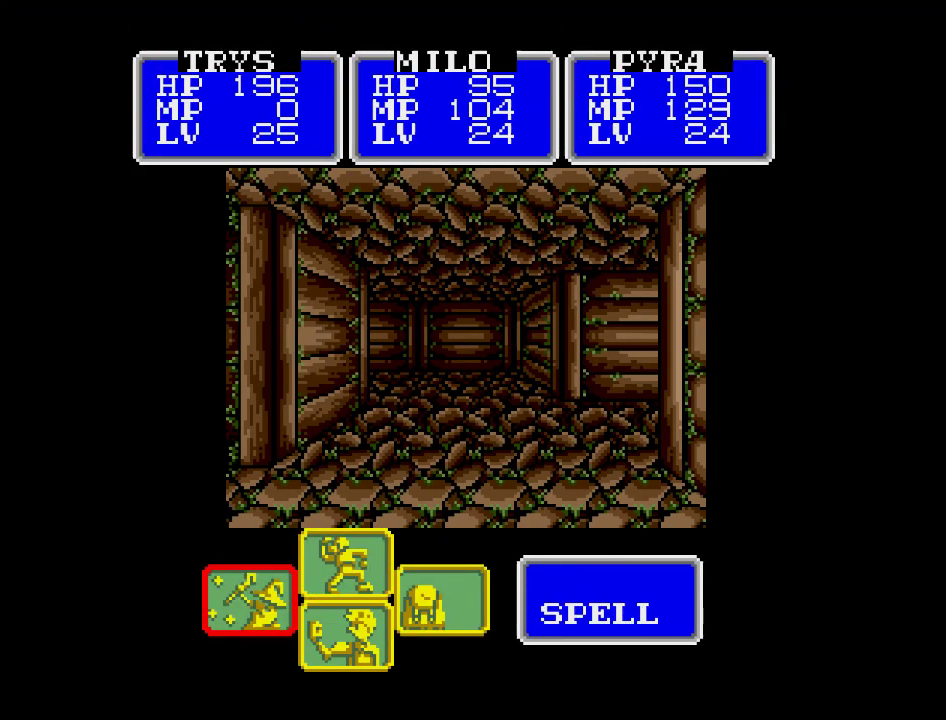
{"buttons": [], "events": []}
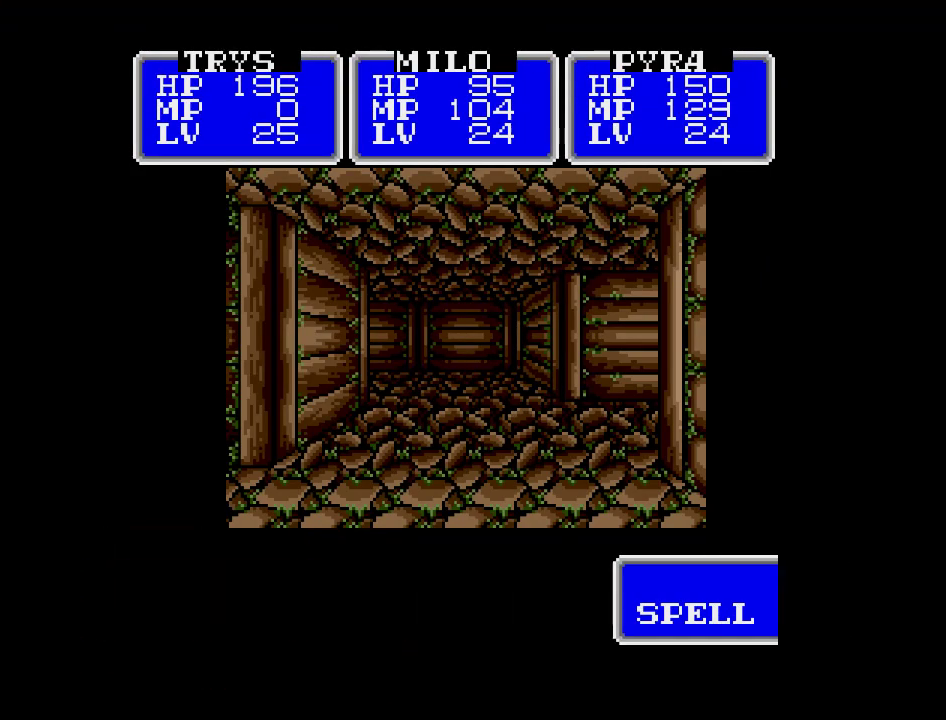
{"buttons": [], "events": []}
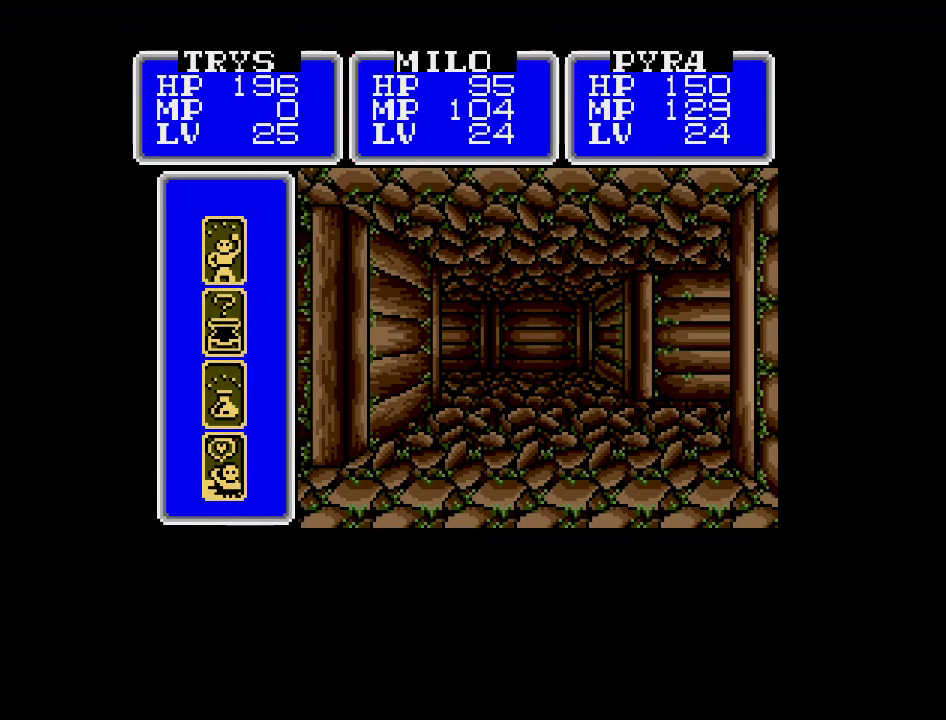
{"buttons": [], "events": []}
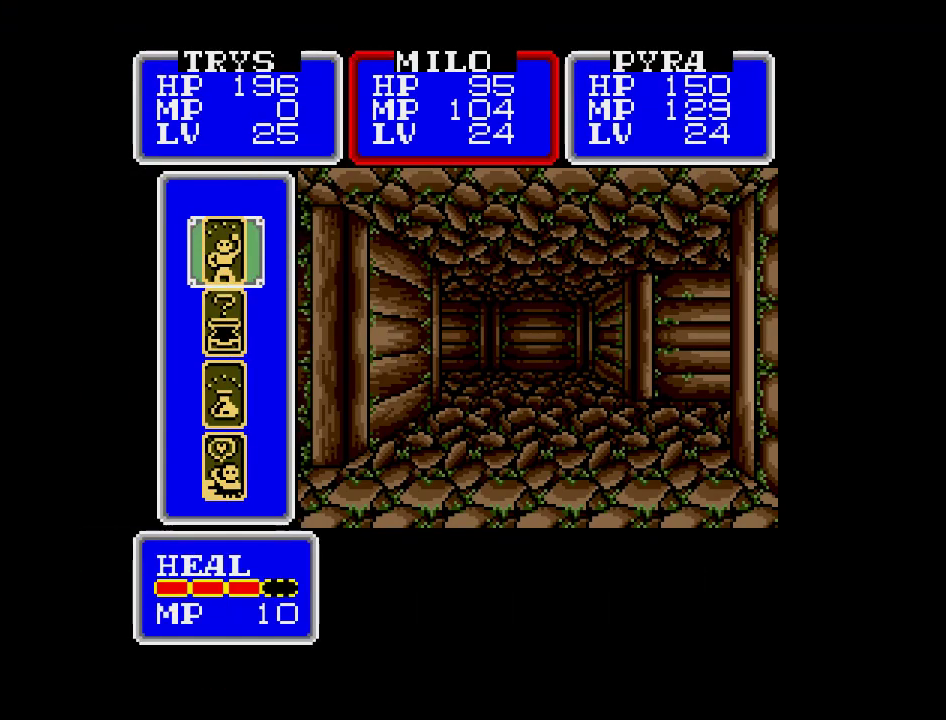
{"buttons": ["DPAD_LEFT"], "events": [[467, "DPAD_LEFT", "down"]]}
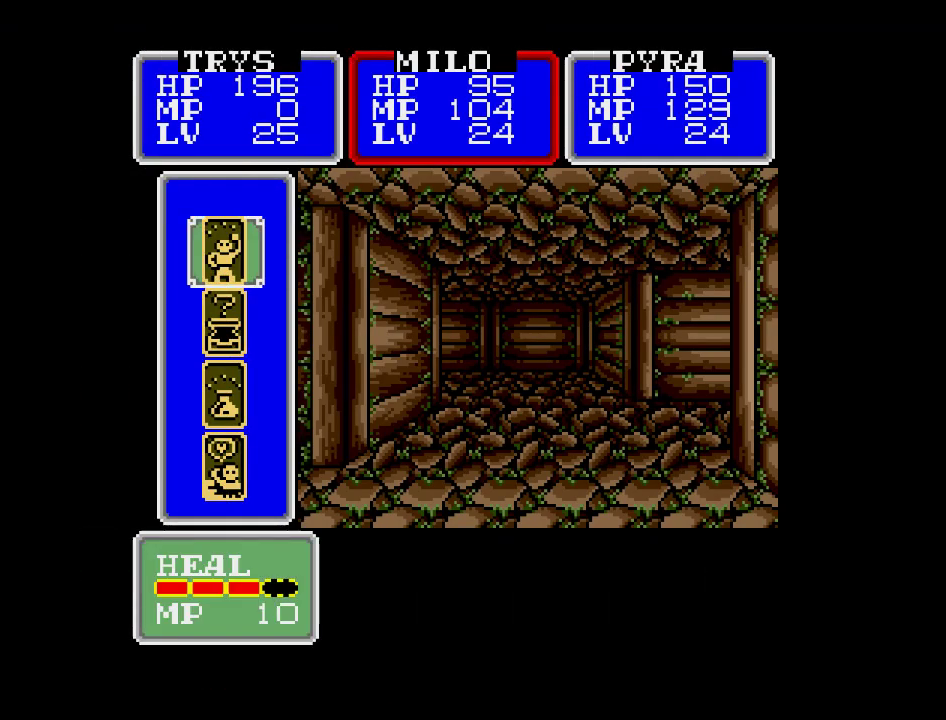
{"buttons": ["DPAD_LEFT"], "events": []}
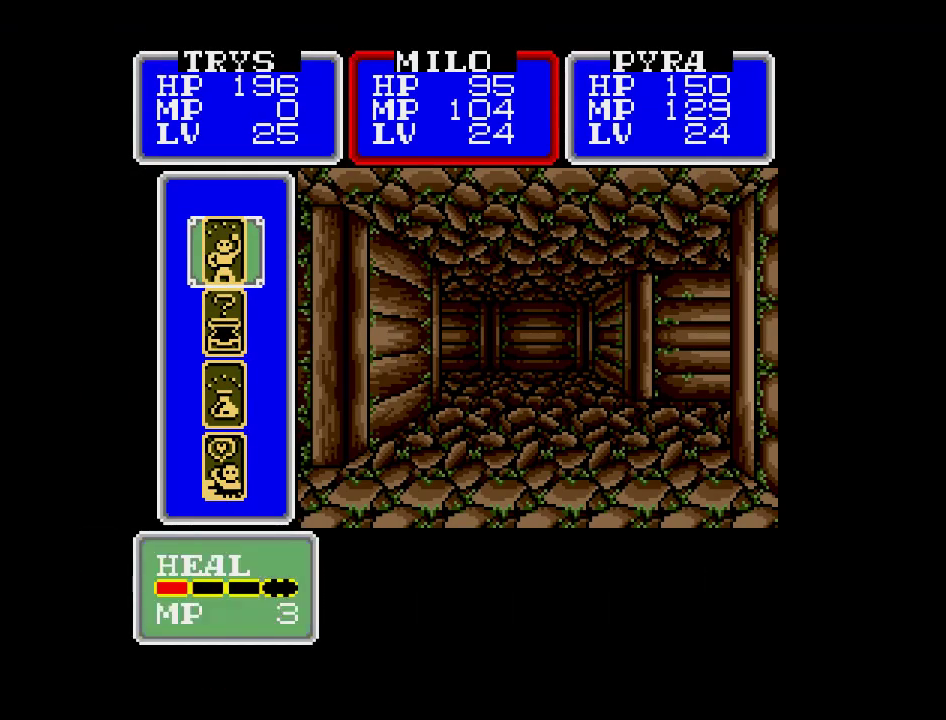
{"buttons": [], "events": [[133, "DPAD_LEFT", "up"], [133, "DPAD_RIGHT", "down"], [200, "DPAD_RIGHT", "up"]]}
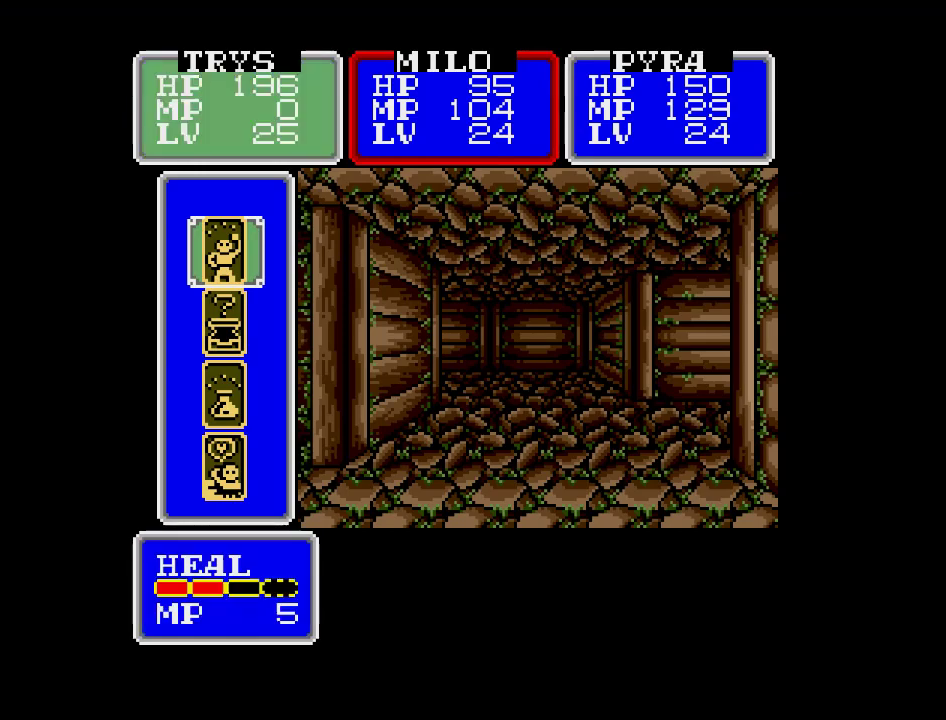
{"buttons": [], "events": [[267, "DPAD_RIGHT", "down"], [367, "DPAD_RIGHT", "up"]]}
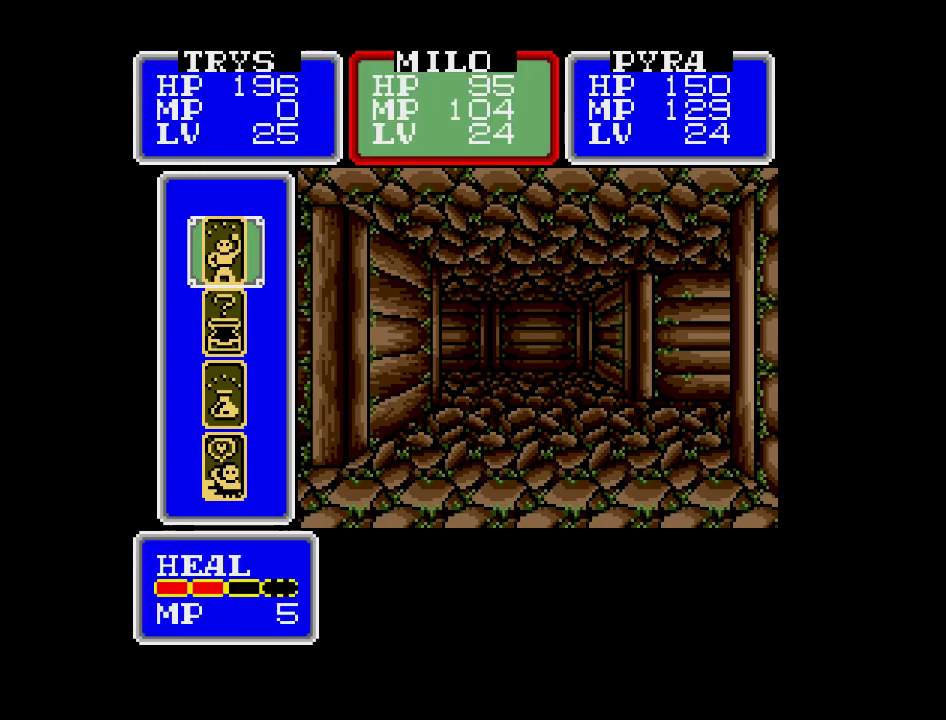
{"buttons": [], "events": []}
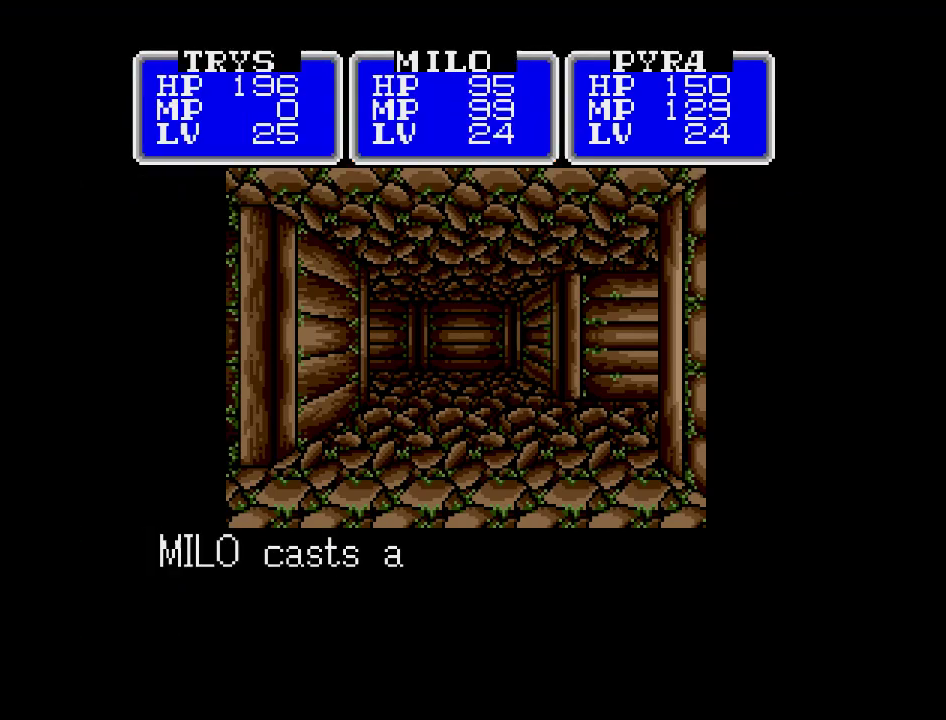
{"buttons": [], "events": []}
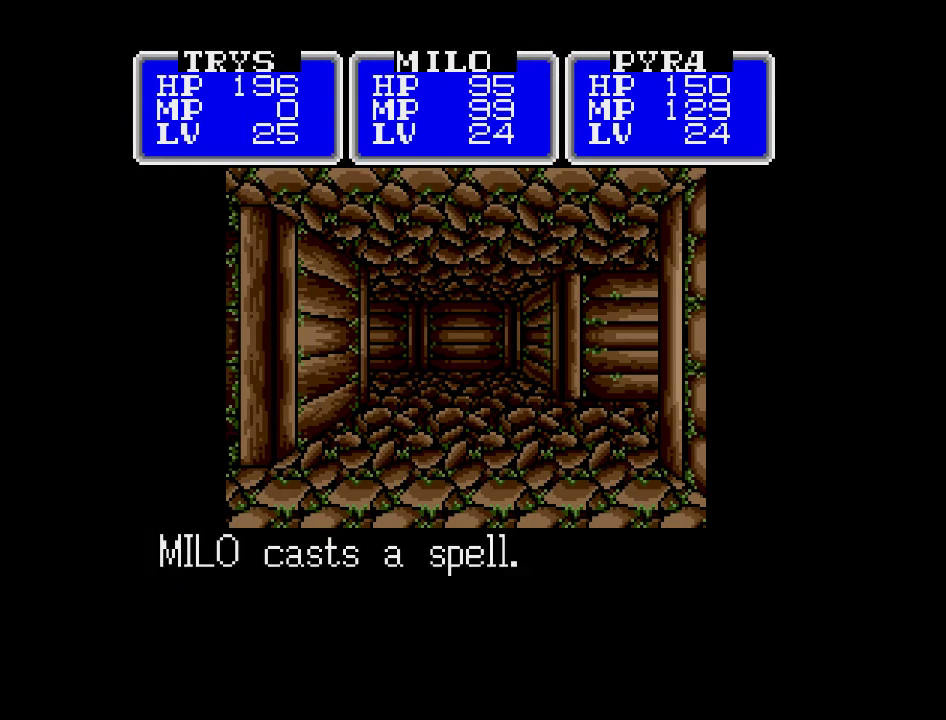
{"buttons": [], "events": []}